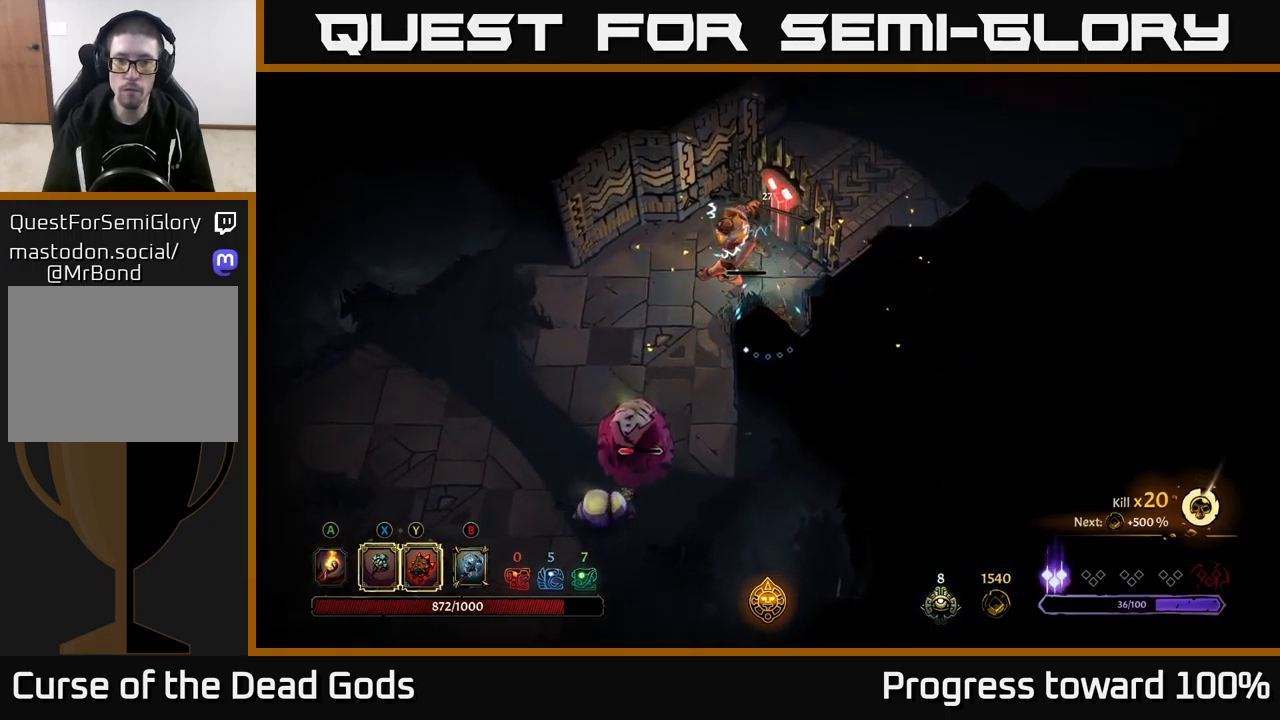
Gameplay with a controller (Xbox layout); each line is a JSON object with the inputs held at the frame after it. "events" lists button and stick changes between this image and that frame as [ms after this image, input, new state], when the widget could be followed in between.
{"buttons": [], "left_stick": "left", "right_stick": "center", "events": [[350, "left_stick", "left"]]}
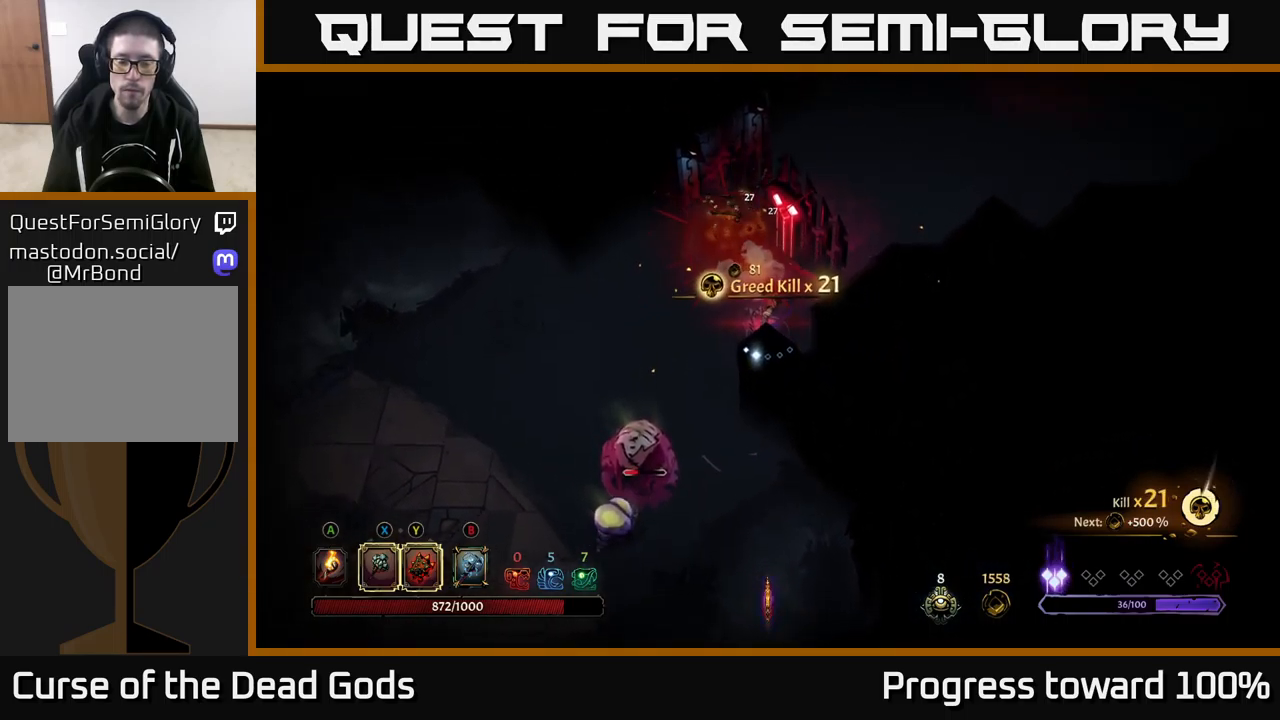
{"buttons": [], "left_stick": "left", "right_stick": "center", "events": [[200, "left_stick", "center"], [367, "left_stick", "left"]]}
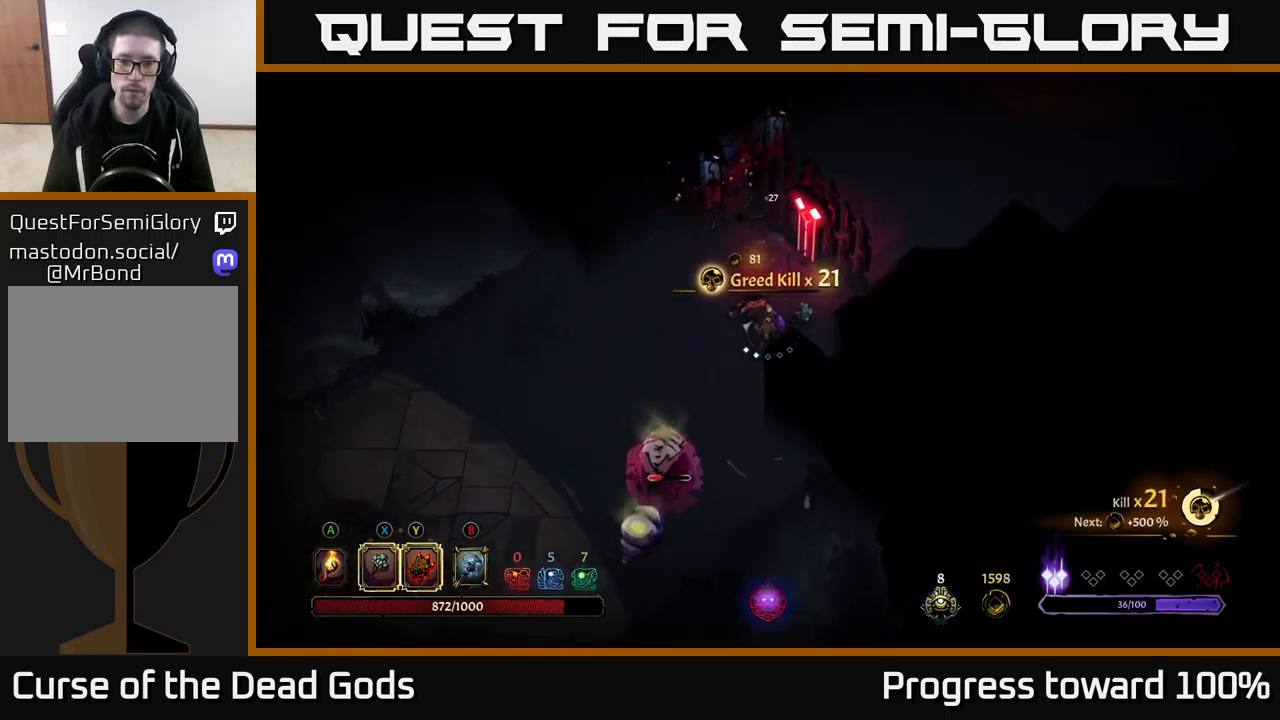
{"buttons": [], "left_stick": "left", "right_stick": "center", "events": []}
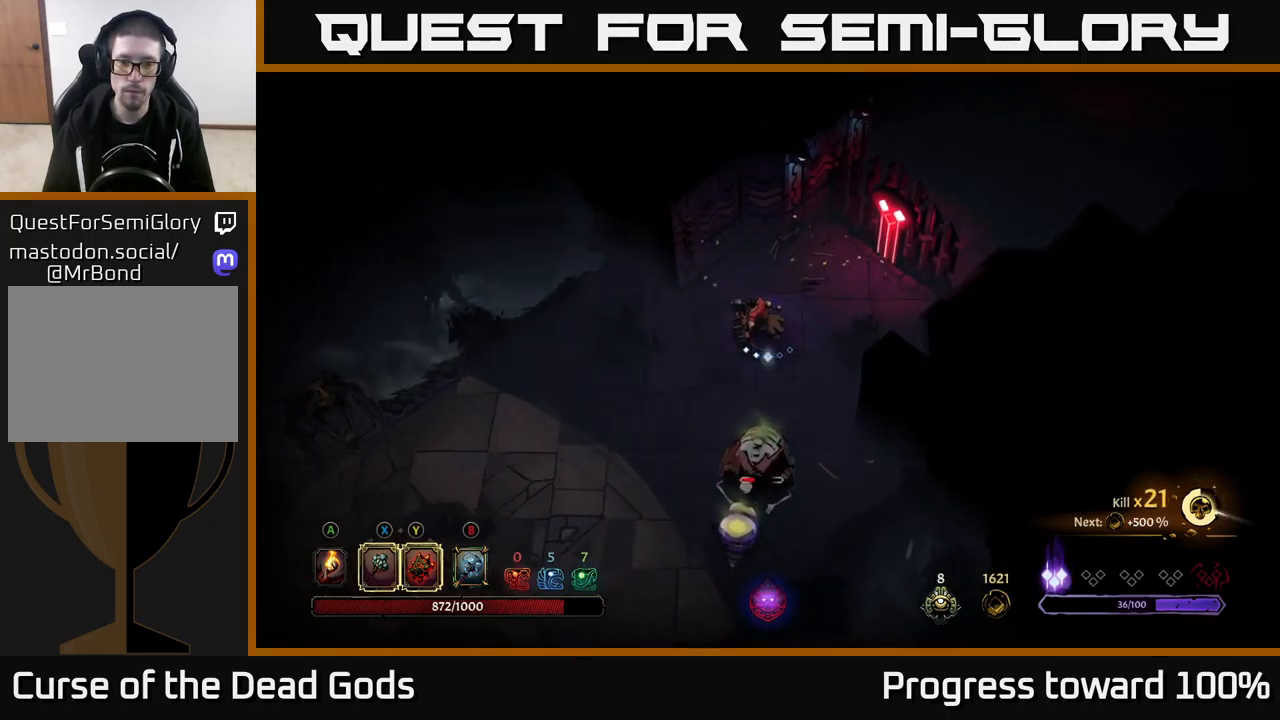
{"buttons": ["Y"], "left_stick": "down", "right_stick": "center", "events": [[33, "left_stick", "center"], [100, "left_stick", "down"], [250, "Y", "down"]]}
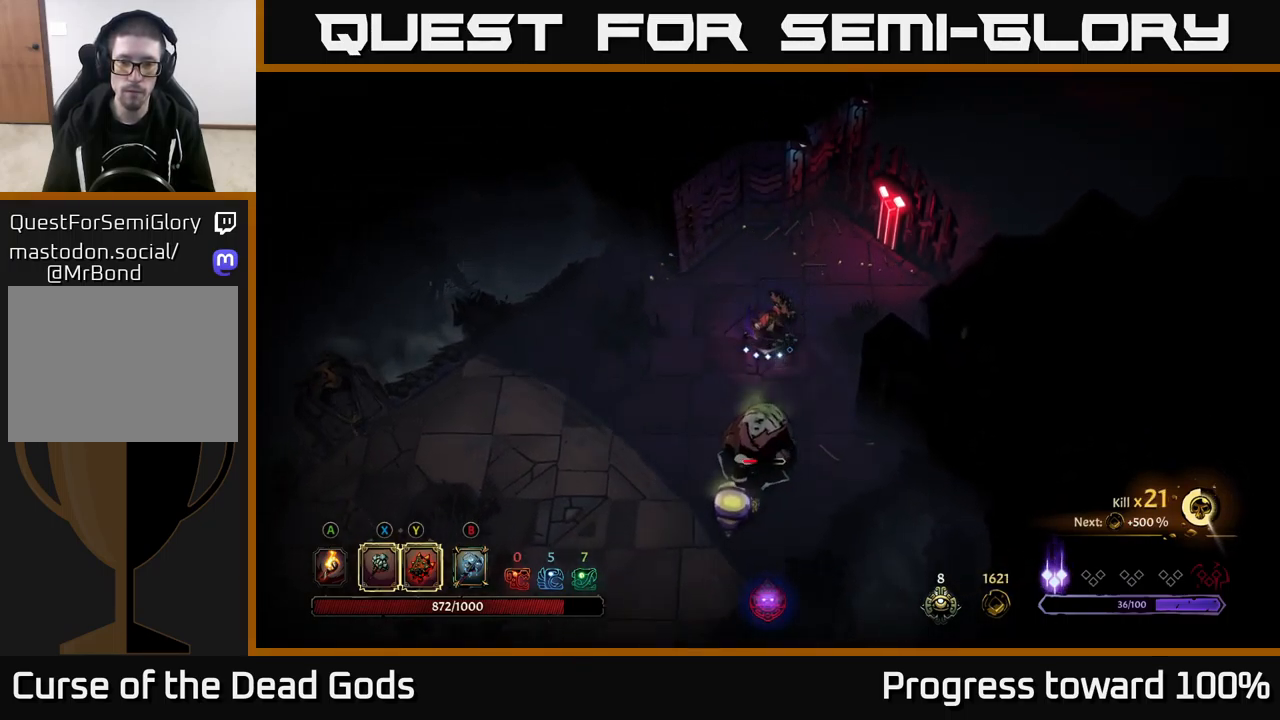
{"buttons": ["X"], "left_stick": "down", "right_stick": "center", "events": [[150, "Y", "up"], [400, "X", "down"]]}
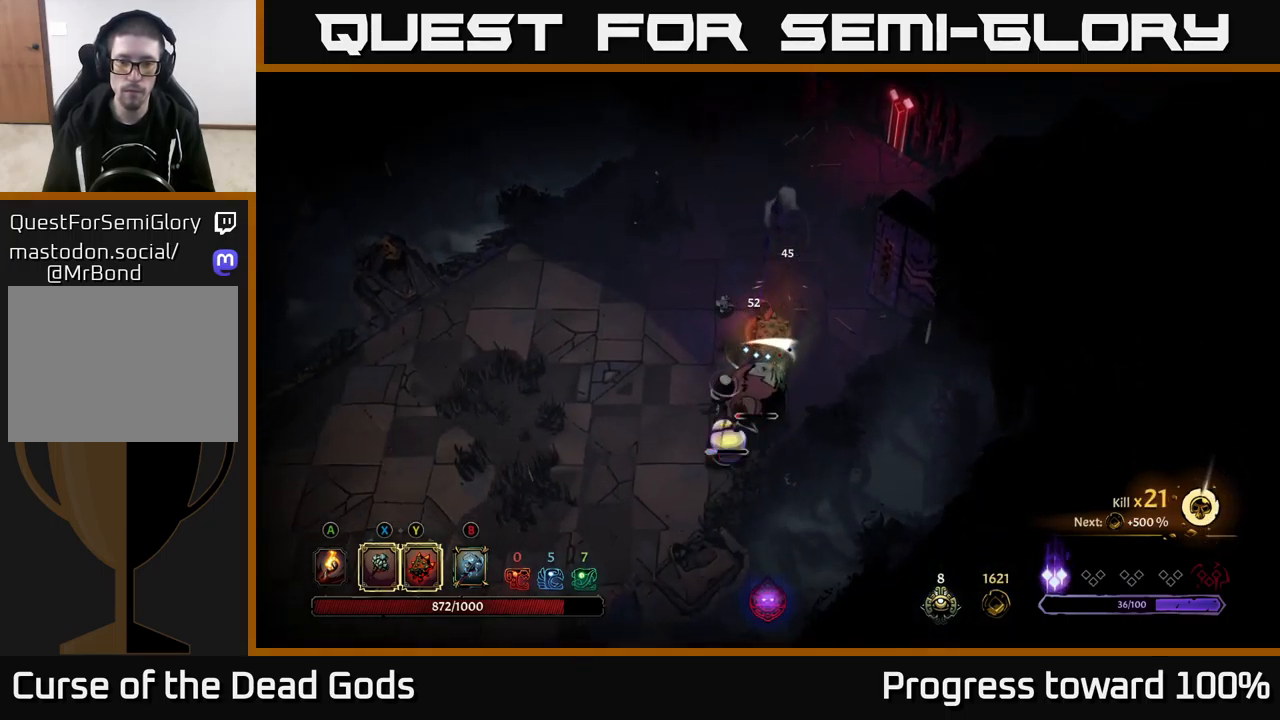
{"buttons": ["X"], "left_stick": "down", "right_stick": "center", "events": [[33, "X", "up"], [350, "X", "down"]]}
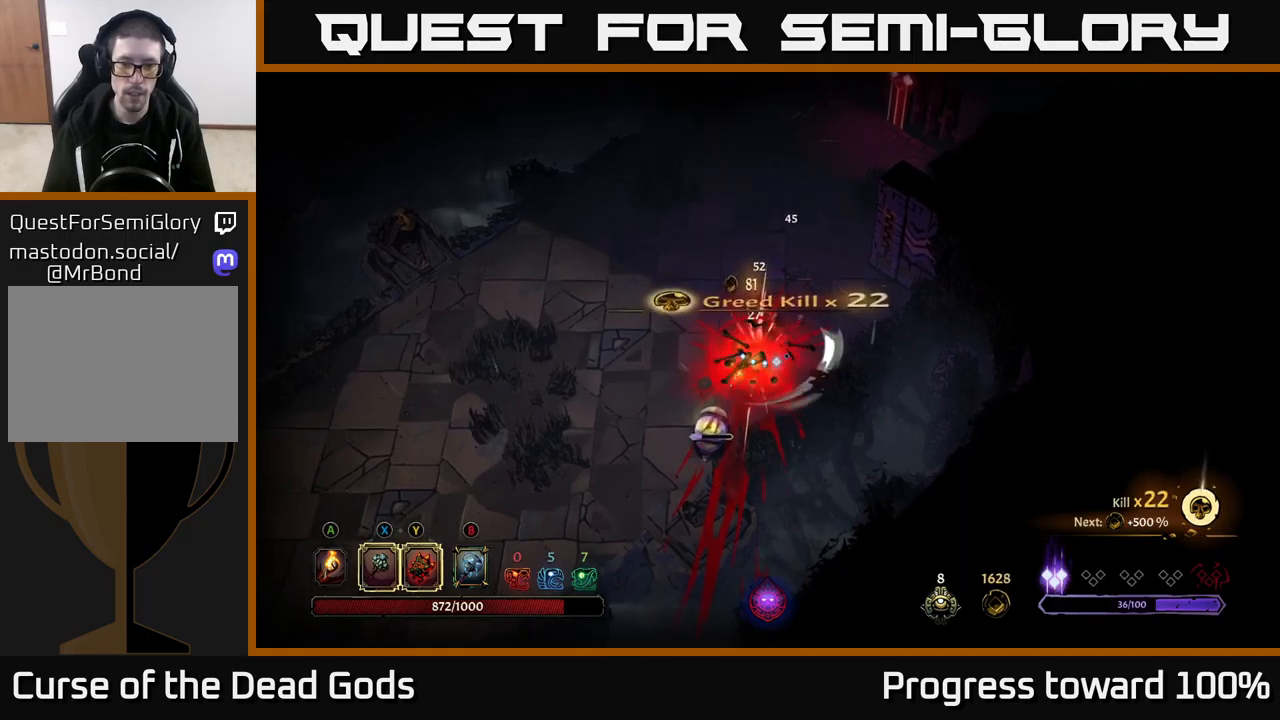
{"buttons": ["X"], "left_stick": "down-left", "right_stick": "center", "events": [[67, "X", "up"], [267, "left_stick", "down-left"], [384, "X", "down"]]}
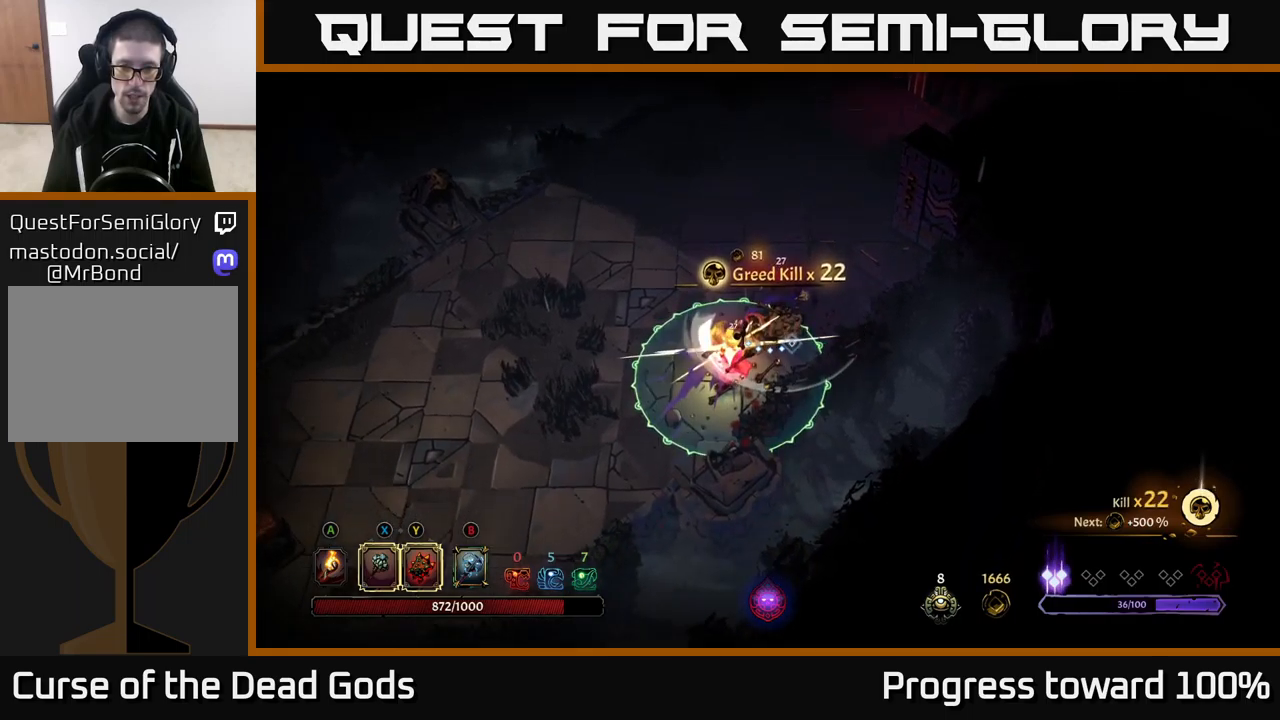
{"buttons": ["R2"], "left_stick": "up", "right_stick": "center", "events": [[34, "X", "up"], [334, "left_stick", "center"], [484, "left_stick", "up"], [500, "R2", "down"]]}
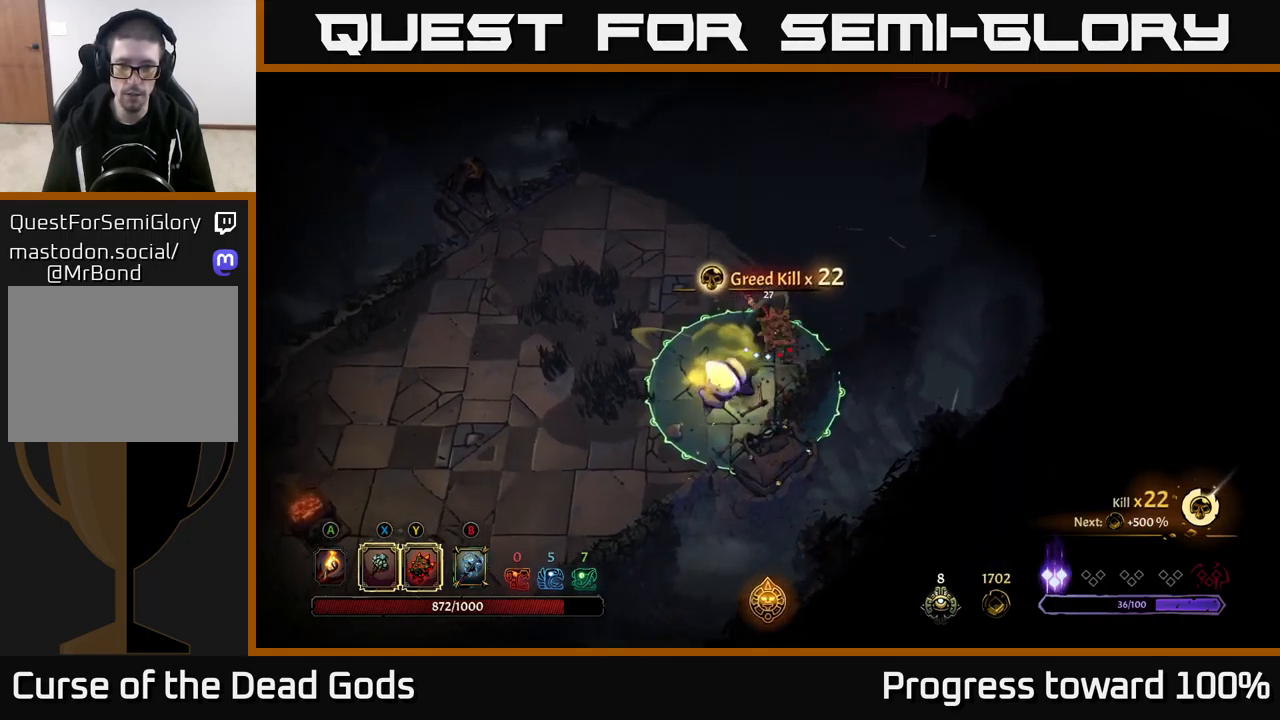
{"buttons": [], "left_stick": "down-left", "right_stick": "center", "events": [[184, "R2", "up"], [384, "left_stick", "left"], [450, "left_stick", "down-left"]]}
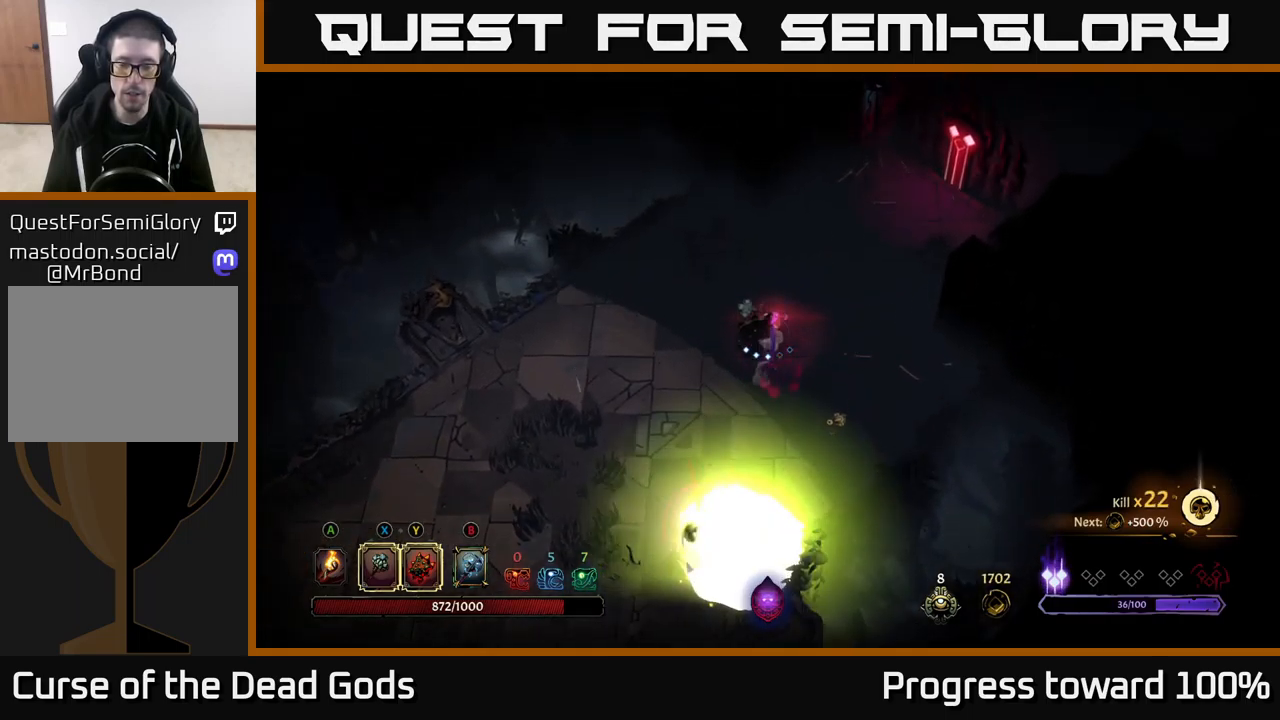
{"buttons": [], "left_stick": "down-left", "right_stick": "center", "events": [[167, "left_stick", "center"], [334, "left_stick", "down-left"]]}
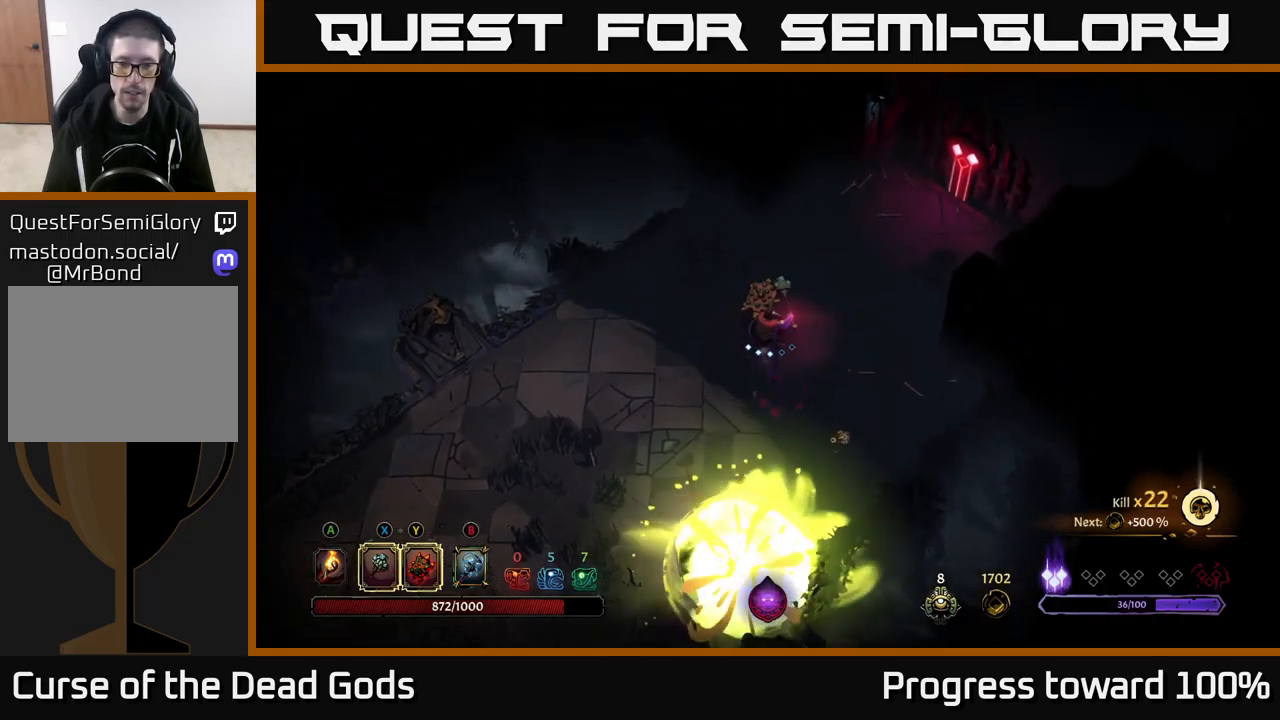
{"buttons": [], "left_stick": "down", "right_stick": "center", "events": [[34, "left_stick", "down"]]}
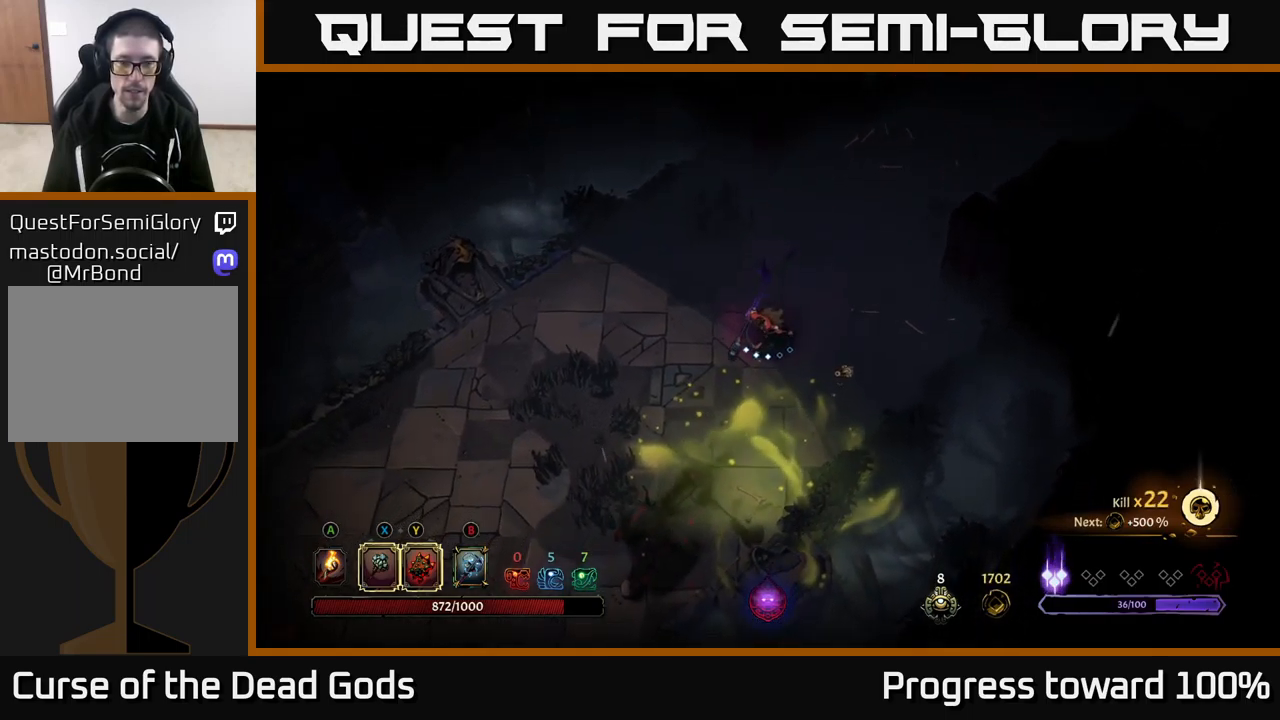
{"buttons": [], "left_stick": "down-right", "right_stick": "center", "events": [[317, "left_stick", "down-right"]]}
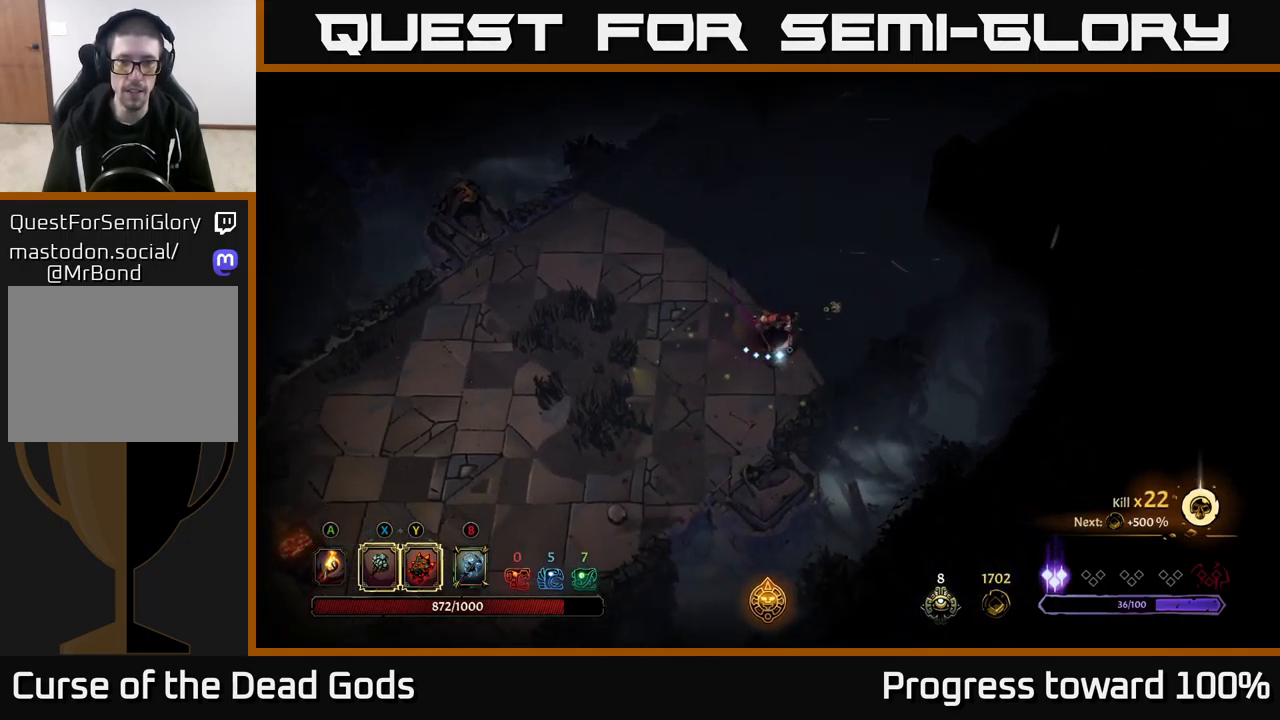
{"buttons": [], "left_stick": "up-right", "right_stick": "center", "events": [[67, "left_stick", "up-right"]]}
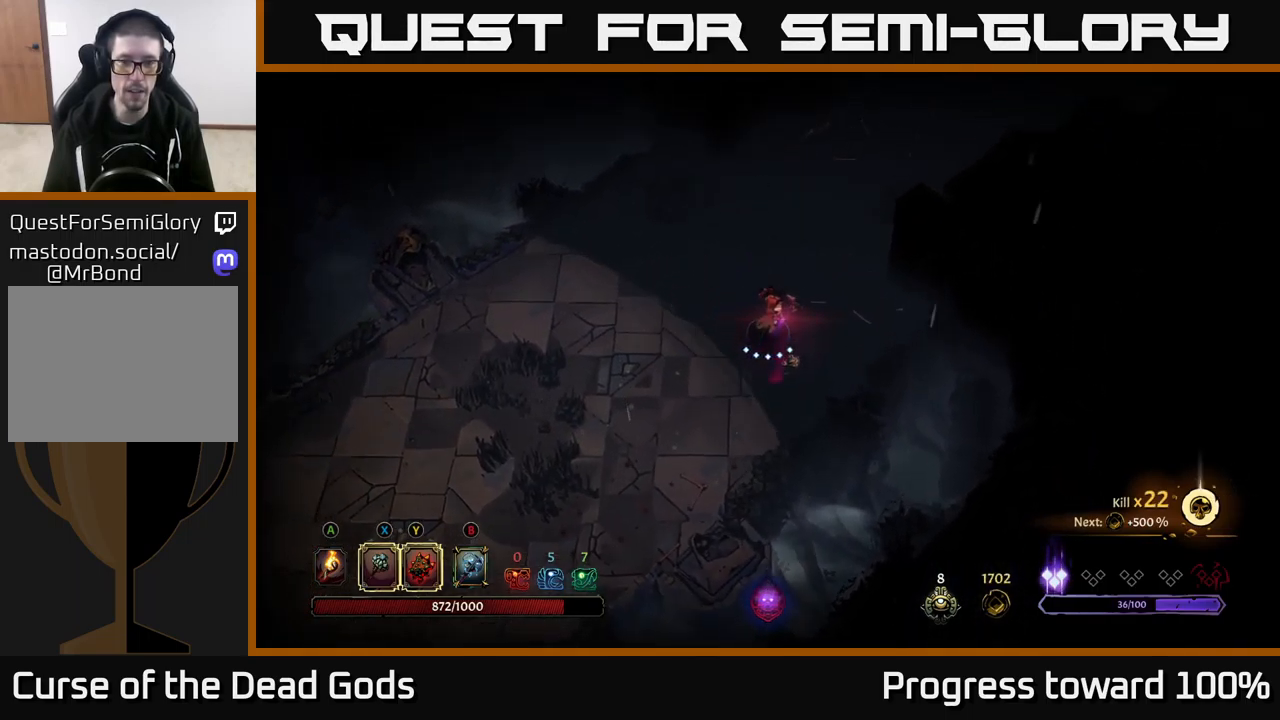
{"buttons": [], "left_stick": "up-right", "right_stick": "center", "events": []}
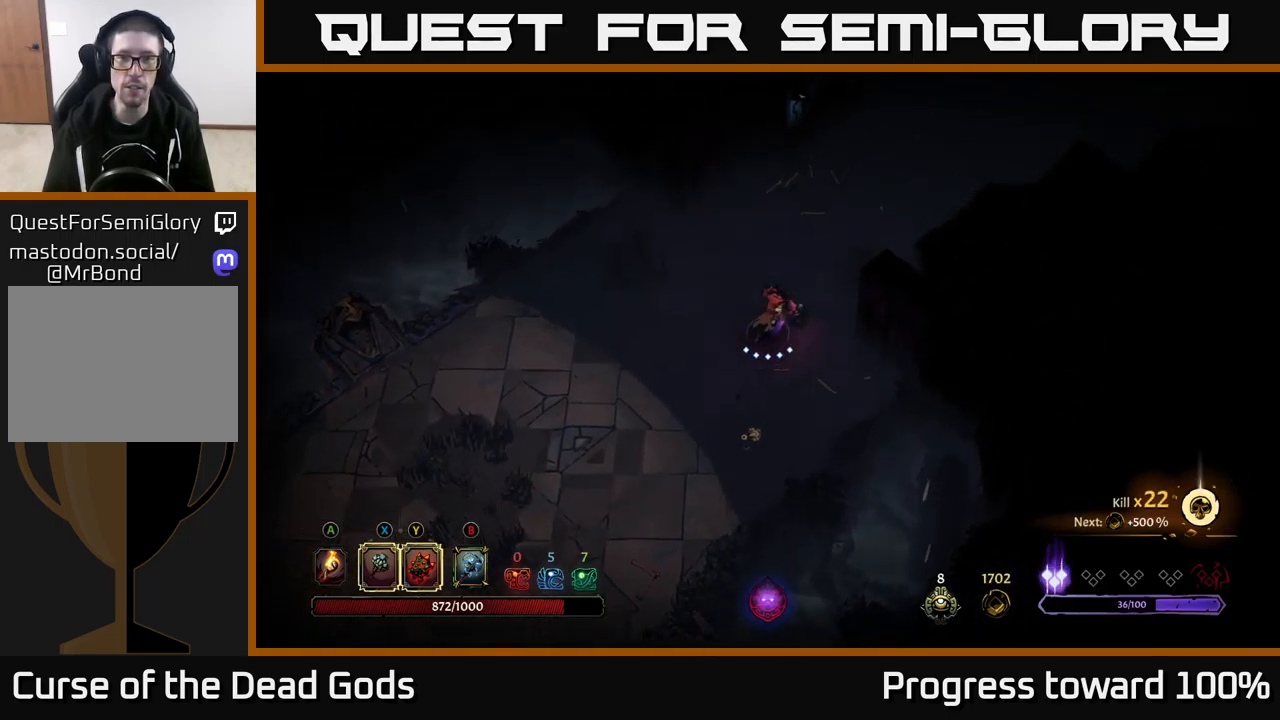
{"buttons": [], "left_stick": "up-right", "right_stick": "center", "events": []}
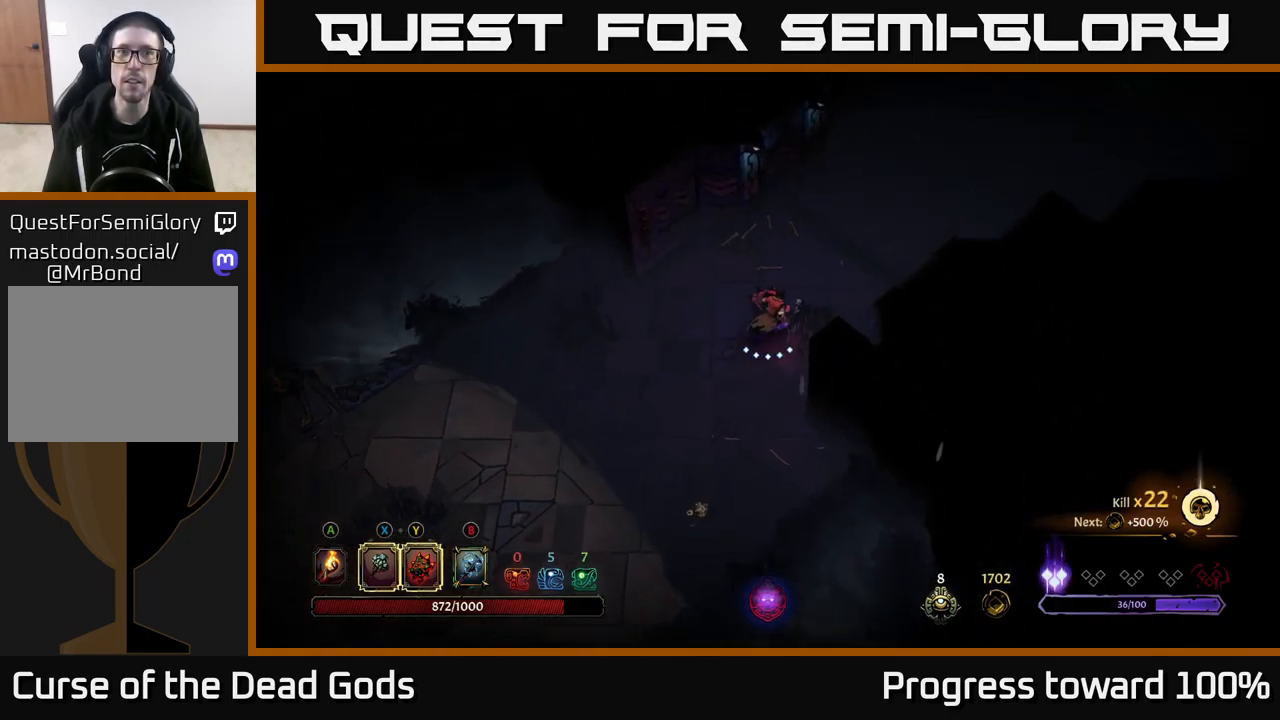
{"buttons": [], "left_stick": "up-right", "right_stick": "center", "events": [[184, "A", "down"], [217, "A", "up"]]}
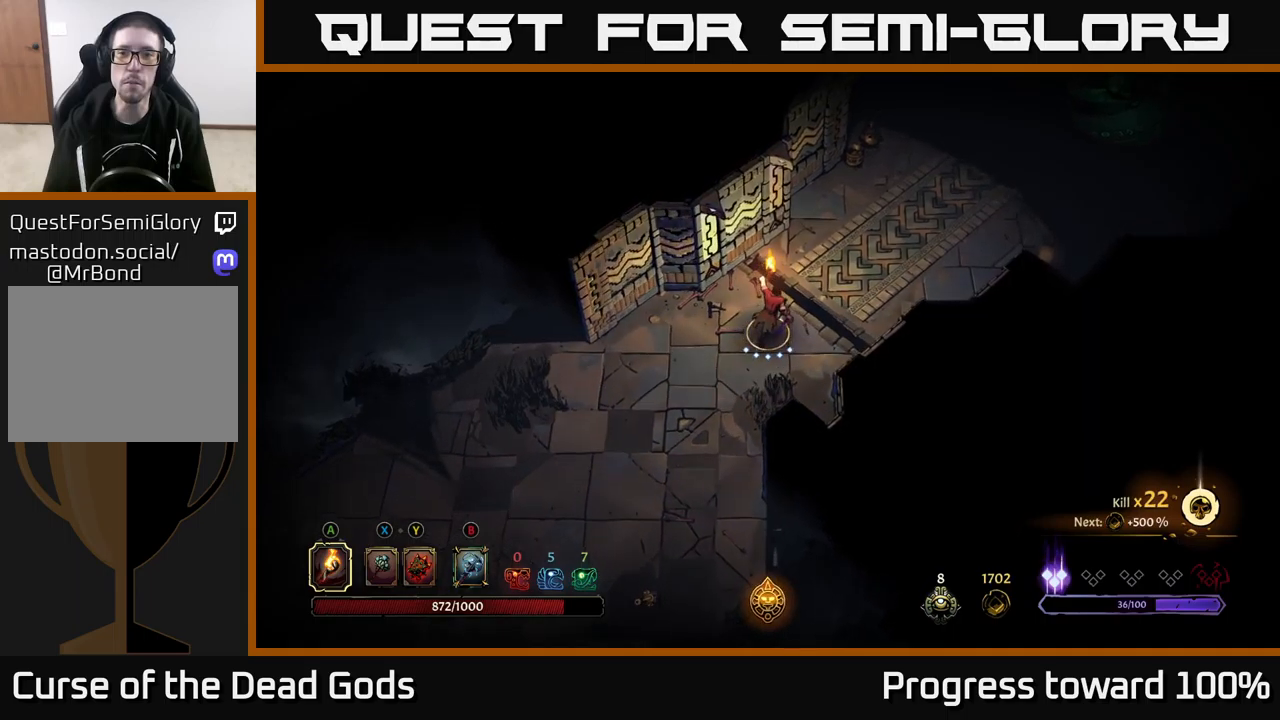
{"buttons": [], "left_stick": "up-right", "right_stick": "center", "events": []}
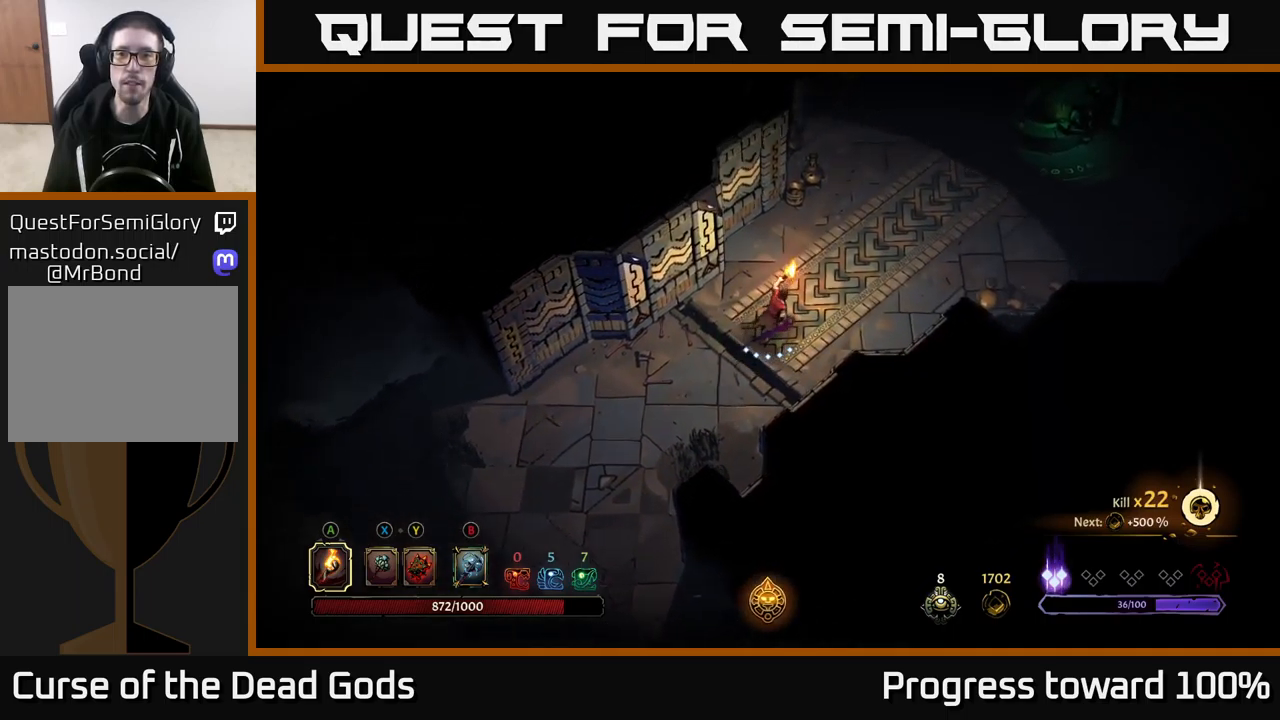
{"buttons": [], "left_stick": "up-right", "right_stick": "center", "events": []}
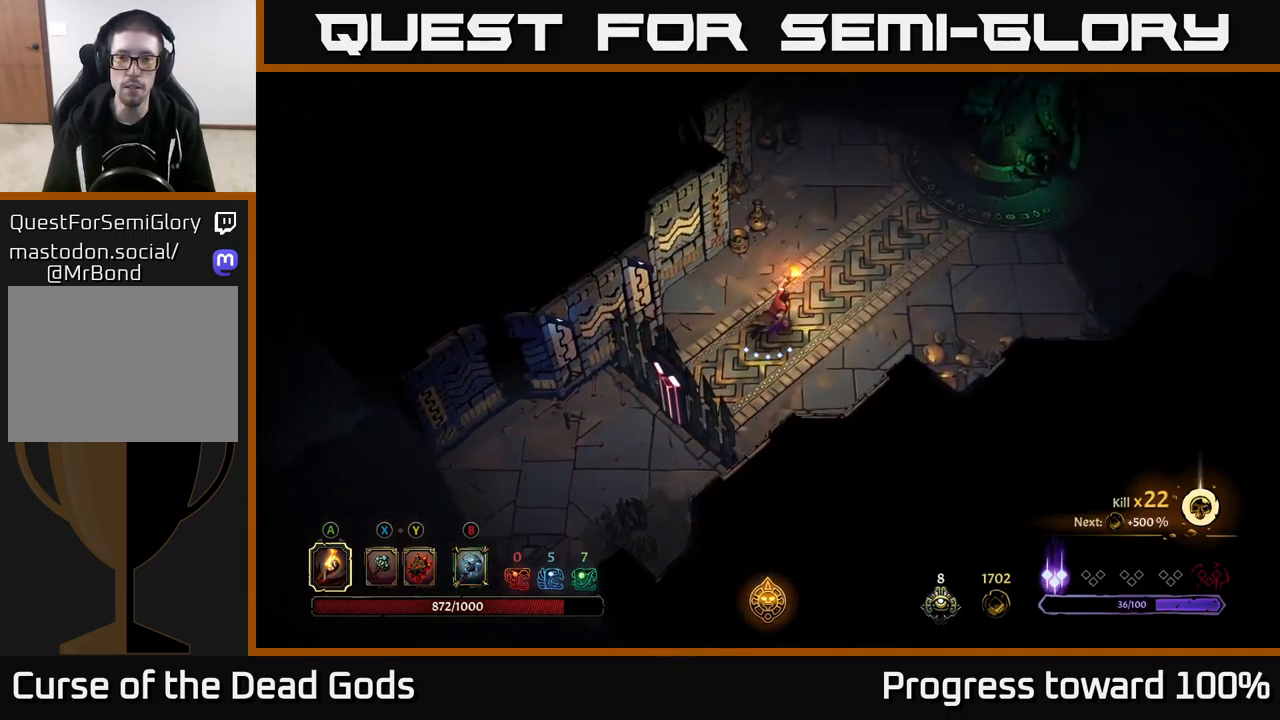
{"buttons": [], "left_stick": "up-right", "right_stick": "center", "events": []}
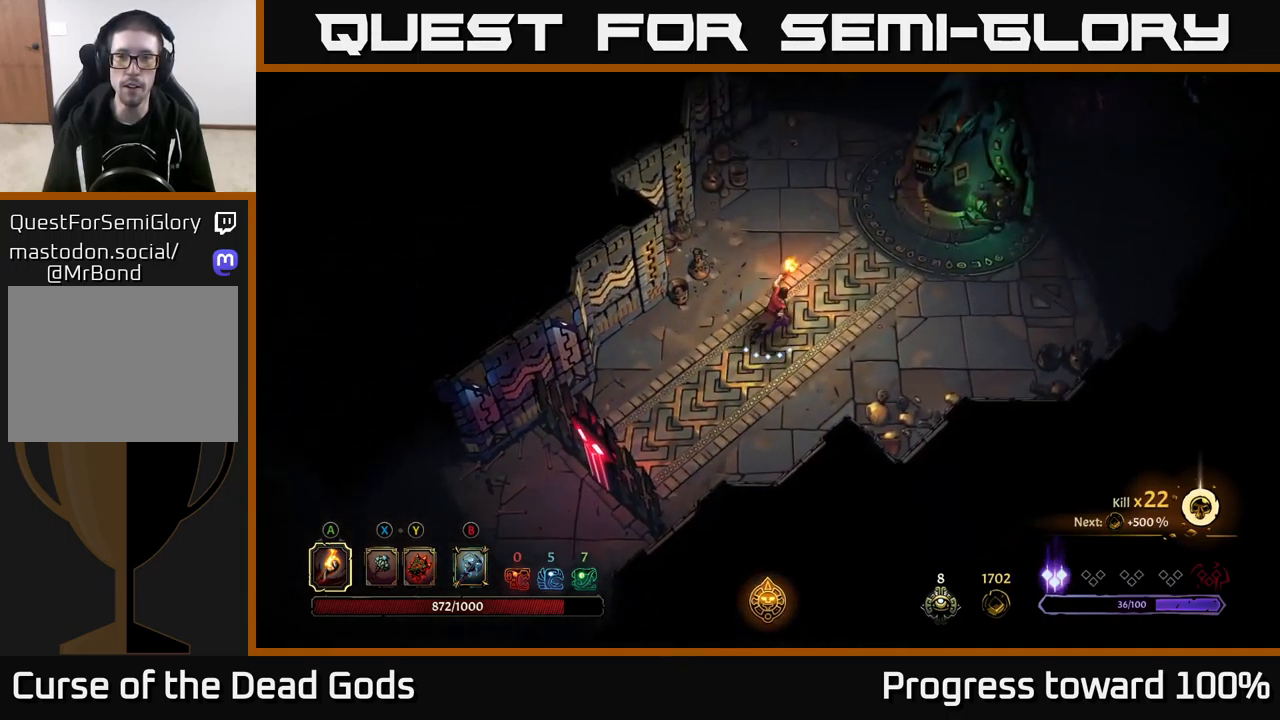
{"buttons": [], "left_stick": "up-right", "right_stick": "center", "events": []}
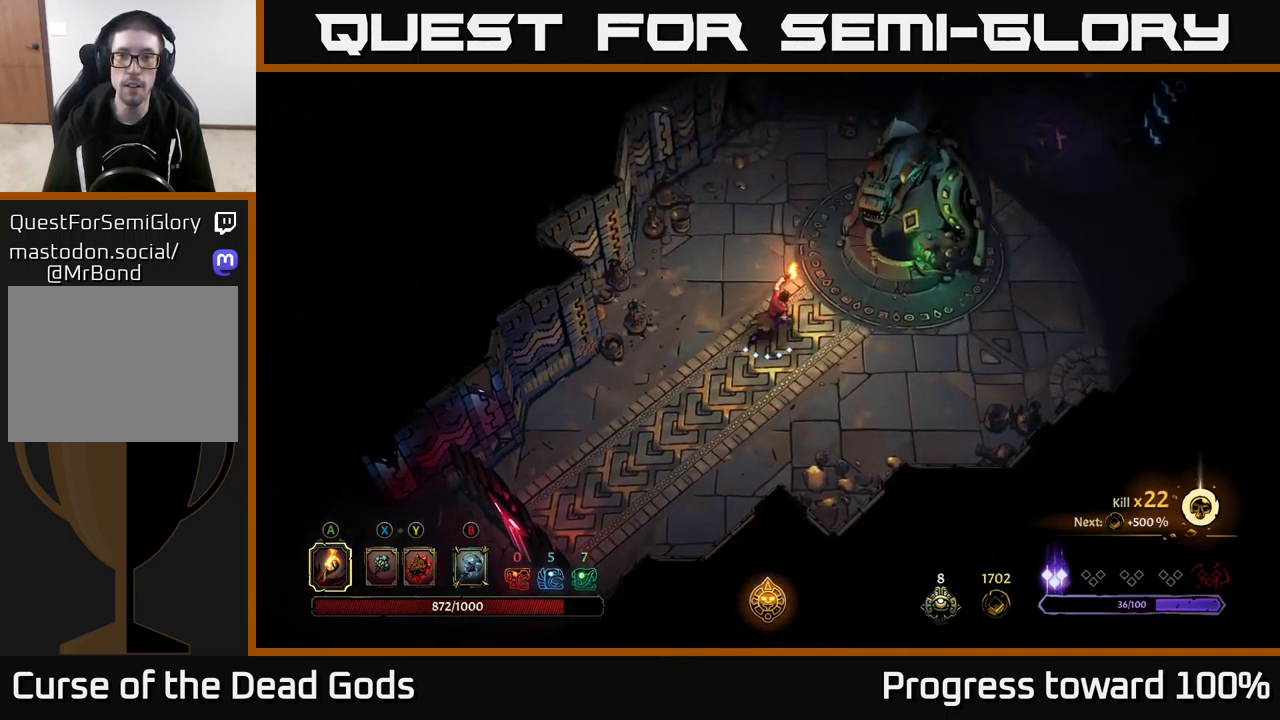
{"buttons": [], "left_stick": "center", "right_stick": "center", "events": [[500, "left_stick", "center"]]}
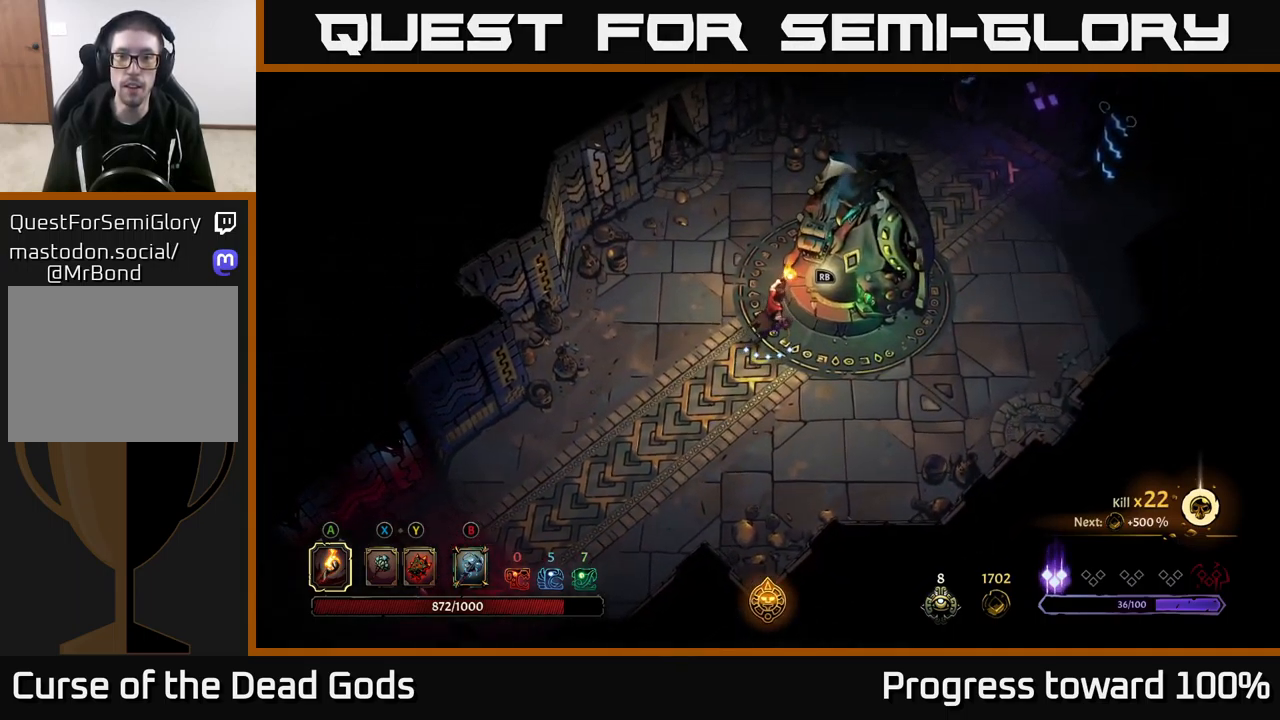
{"buttons": [], "left_stick": "right", "right_stick": "center", "events": [[33, "R1", "down"], [100, "R1", "up"], [400, "left_stick", "right"]]}
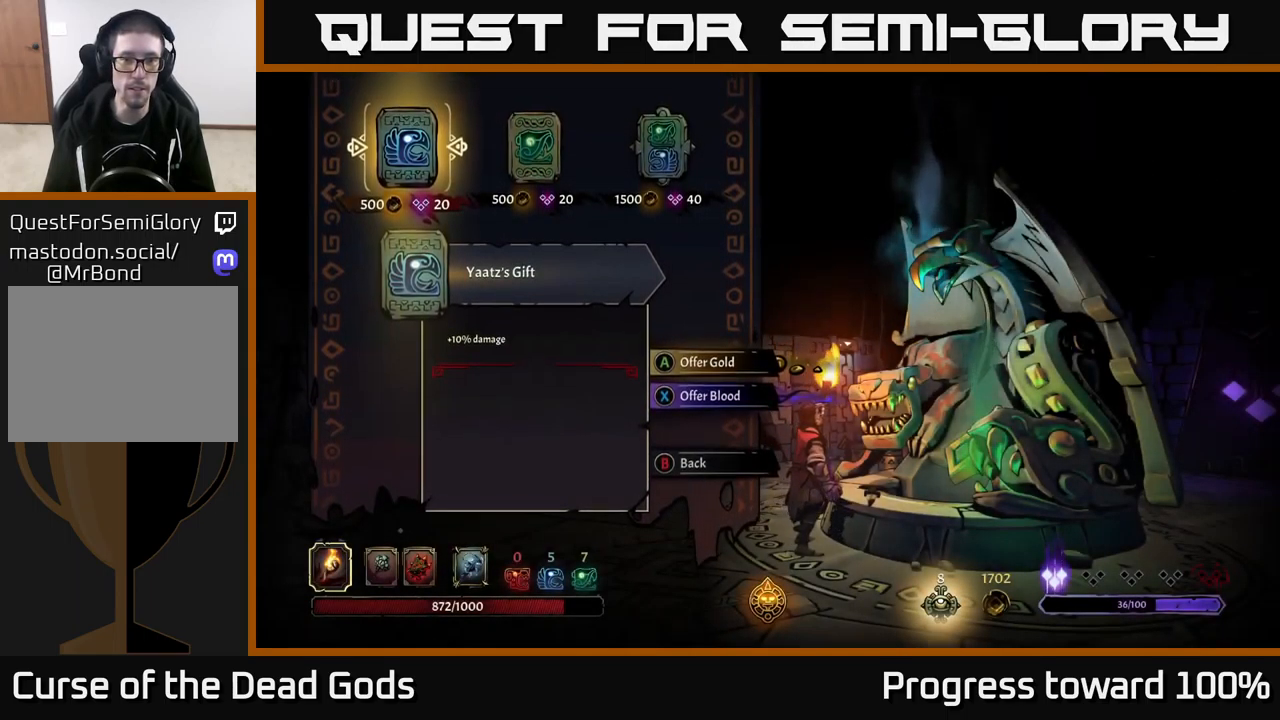
{"buttons": [], "left_stick": "right", "right_stick": "center", "events": [[66, "left_stick", "center"], [116, "left_stick", "right"], [266, "left_stick", "center"], [350, "left_stick", "right"]]}
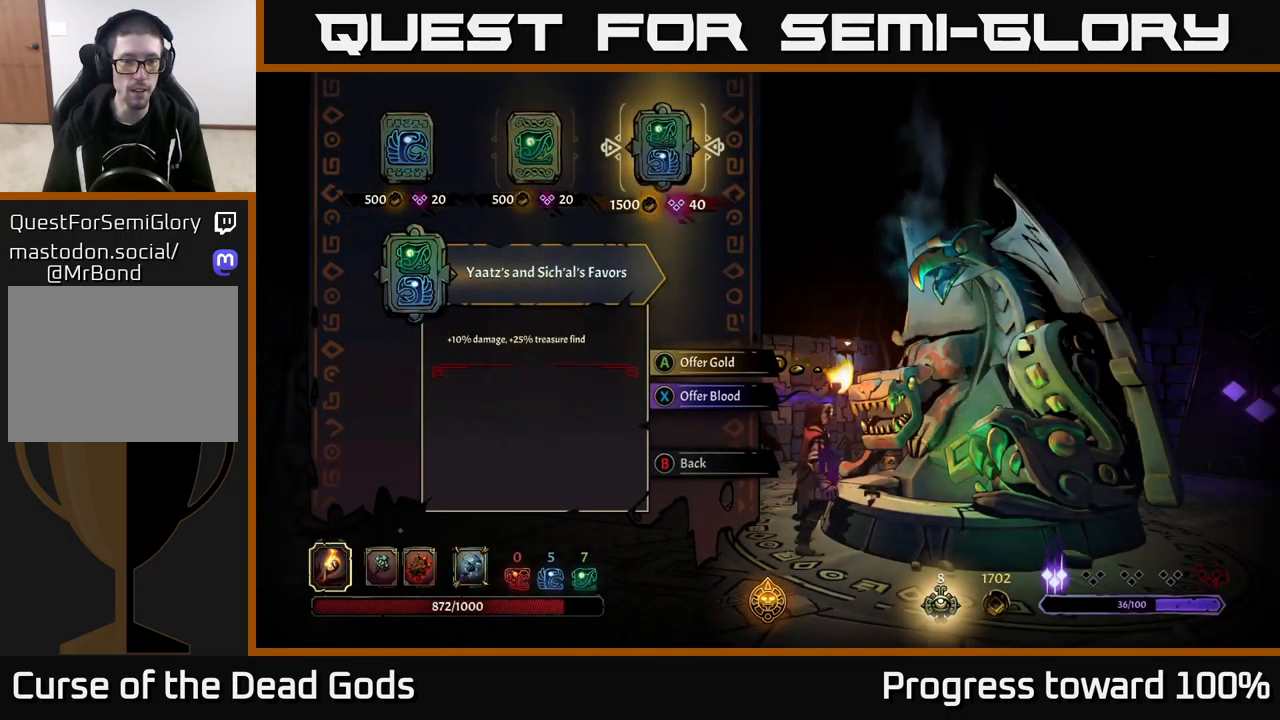
{"buttons": [], "left_stick": "center", "right_stick": "center", "events": [[33, "left_stick", "center"]]}
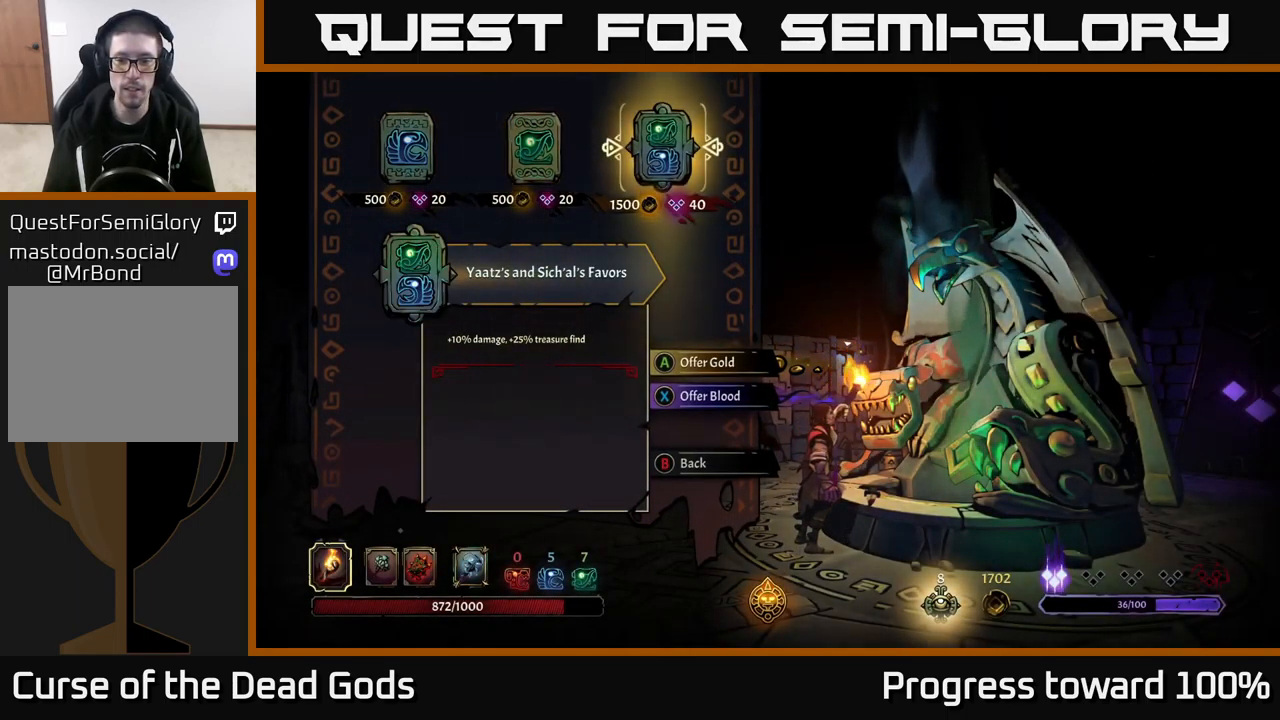
{"buttons": [], "left_stick": "center", "right_stick": "center", "events": [[350, "A", "down"], [450, "A", "up"]]}
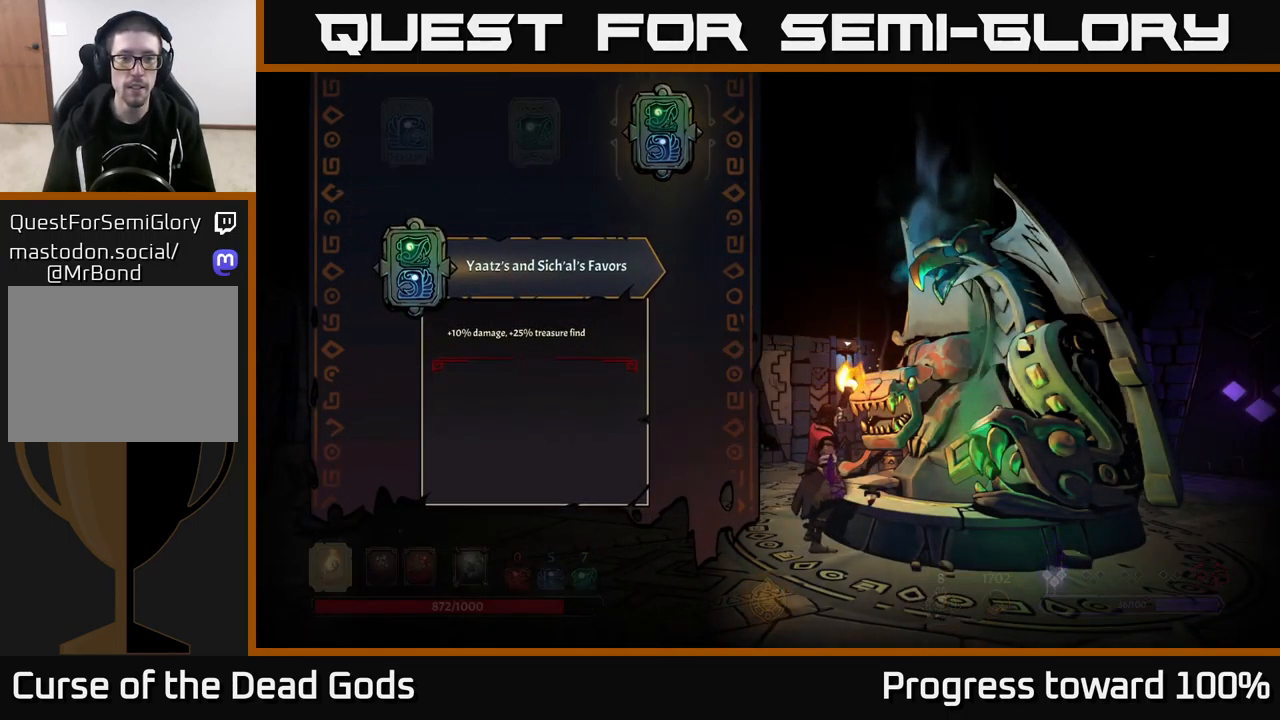
{"buttons": [], "left_stick": "center", "right_stick": "center", "events": []}
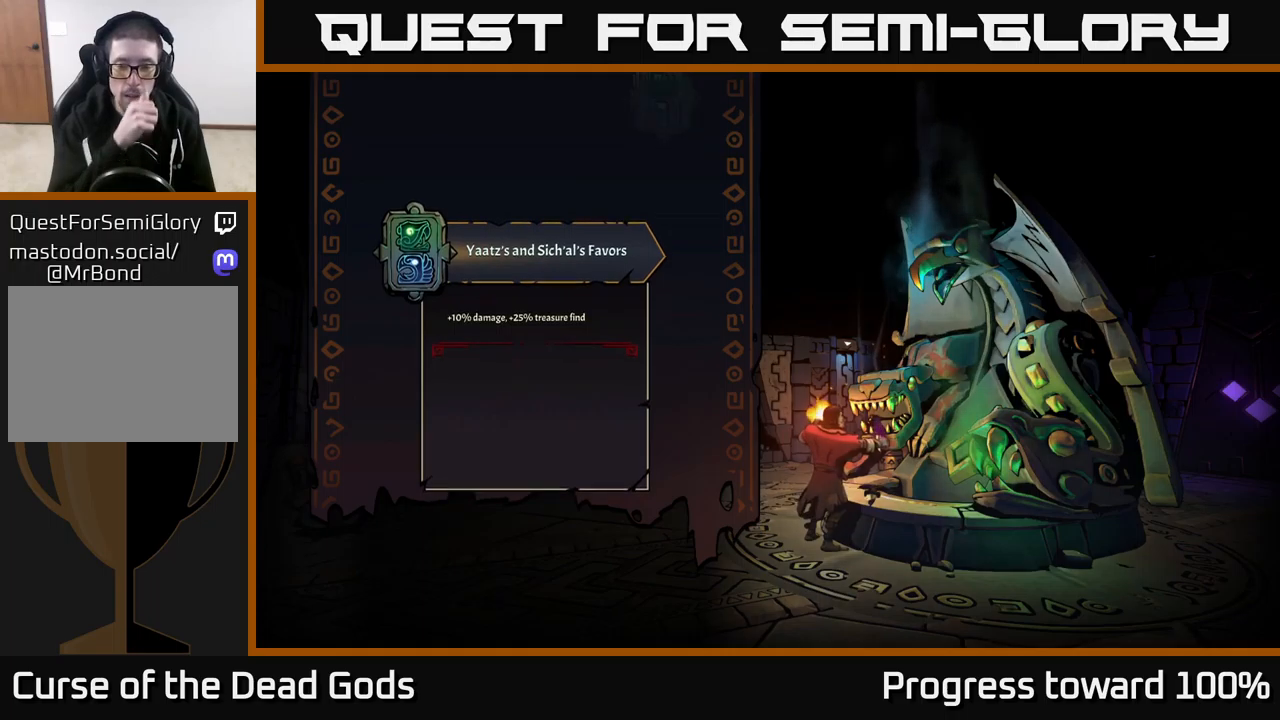
{"buttons": [], "left_stick": "center", "right_stick": "center", "events": []}
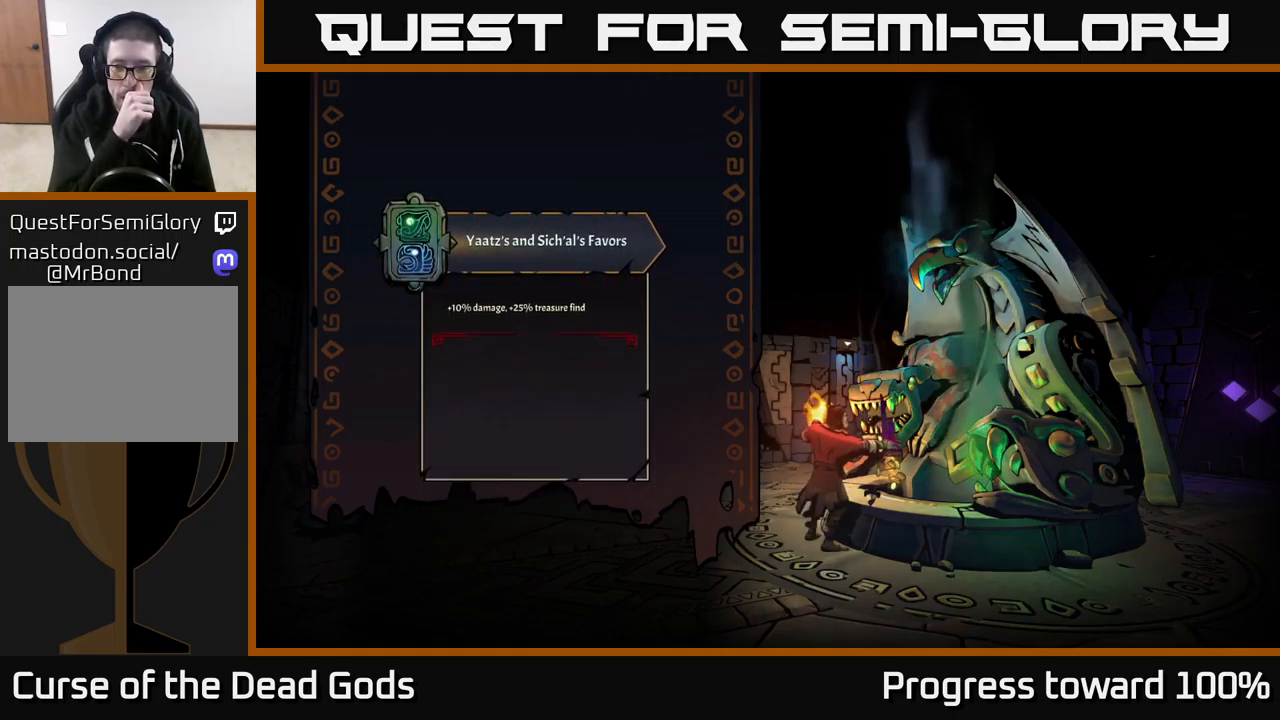
{"buttons": [], "left_stick": "center", "right_stick": "center", "events": []}
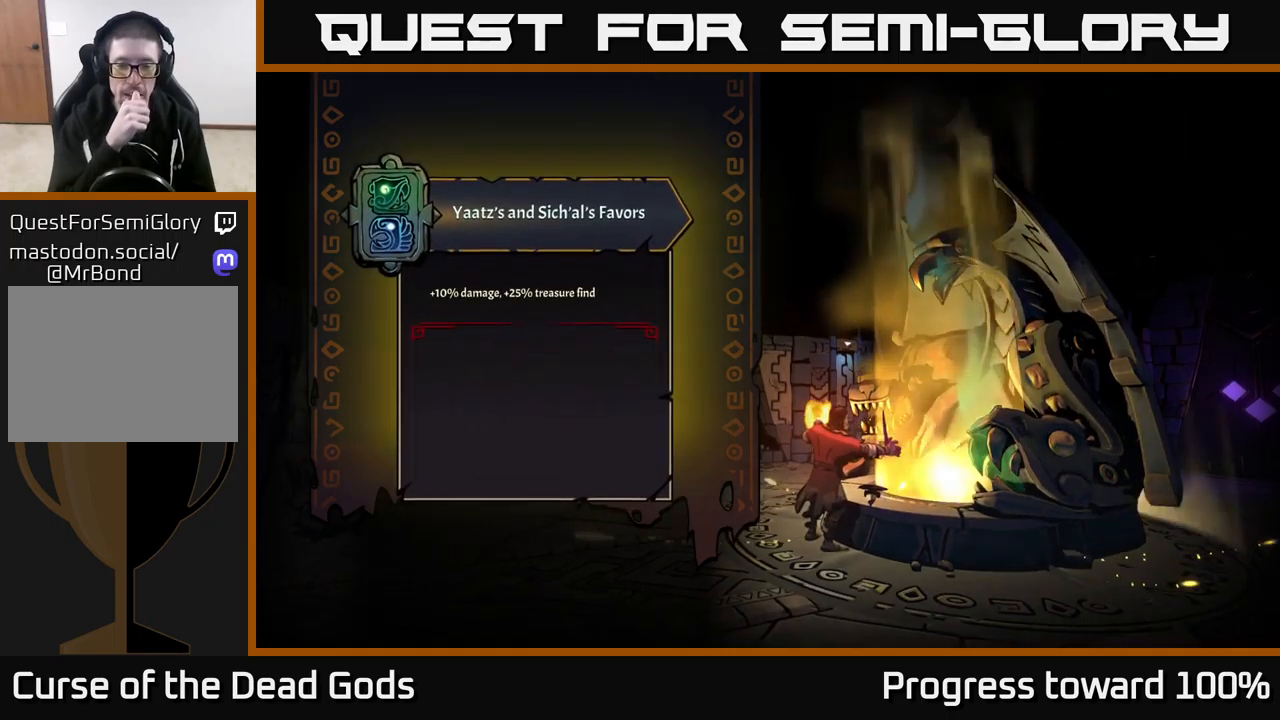
{"buttons": [], "left_stick": "center", "right_stick": "center", "events": []}
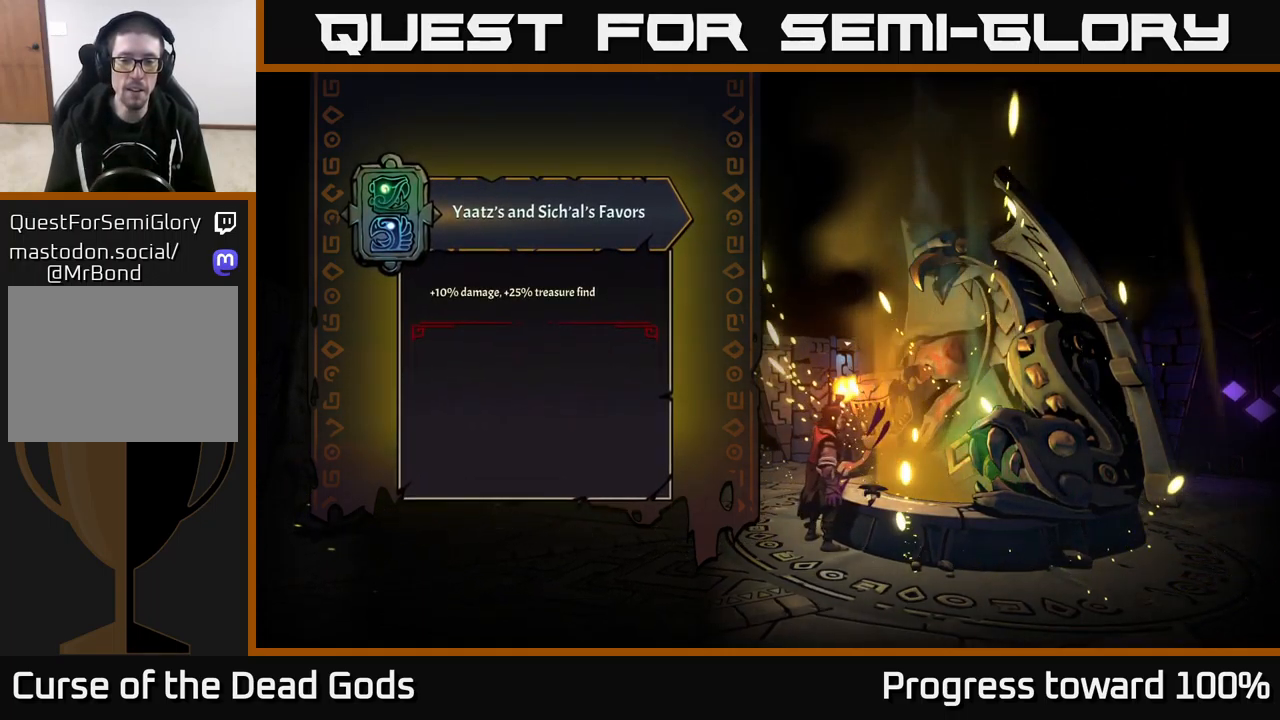
{"buttons": [], "left_stick": "center", "right_stick": "center", "events": []}
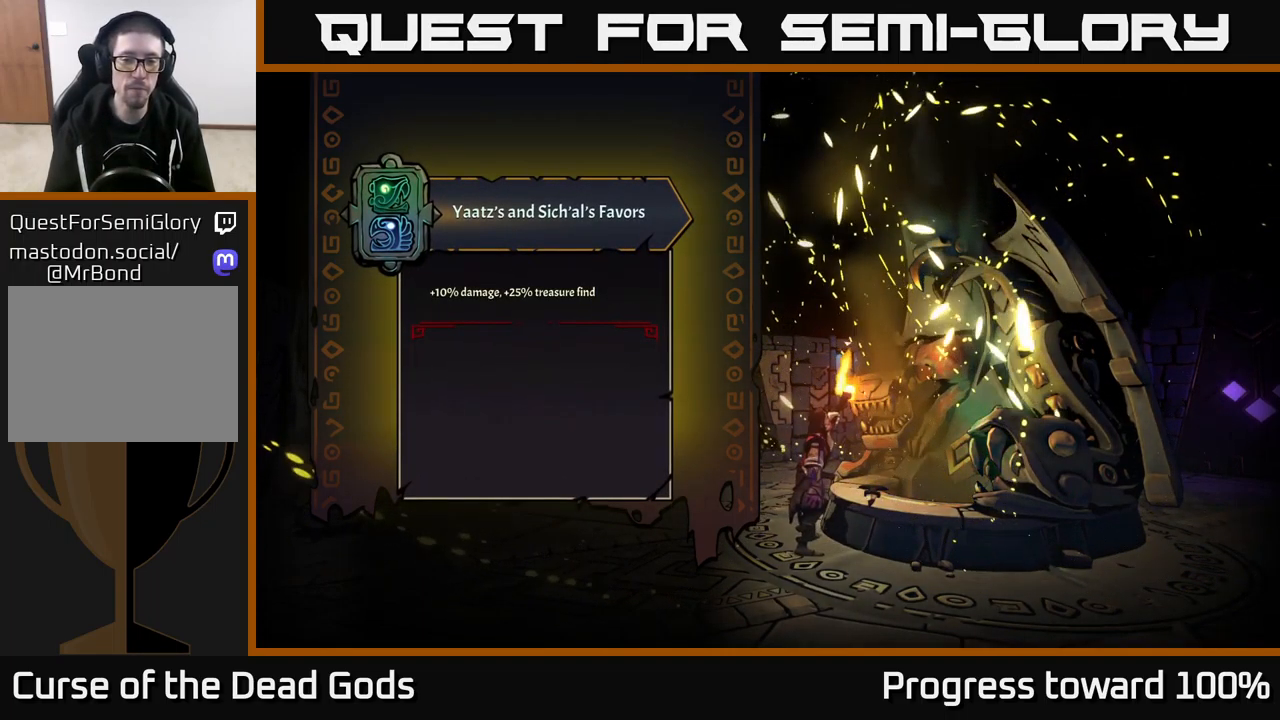
{"buttons": [], "left_stick": "center", "right_stick": "center", "events": []}